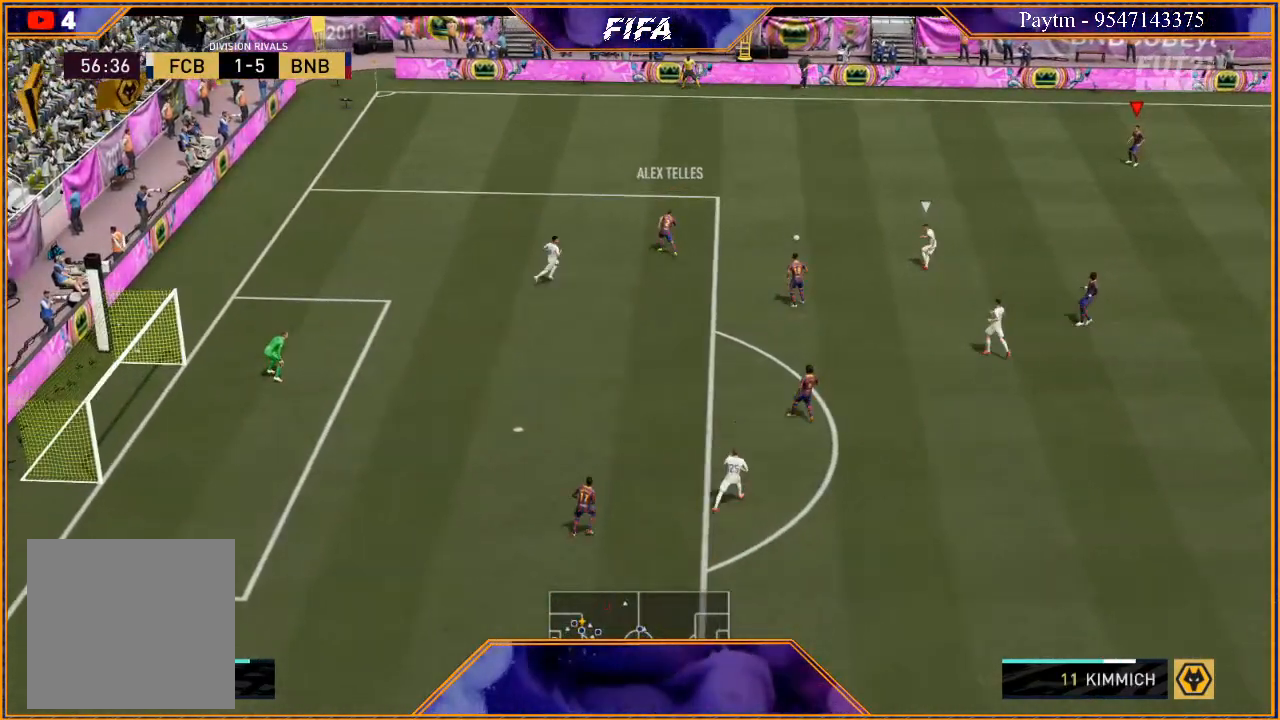
Gameplay with a controller (Xbox layout); each line is a JSON object with the inputs held at the frame after it. "events" lists button and stick changes between this image and that frame as [ms after this image, input, new state], when the widget could be followed in between. Not read: L3.
{"buttons": [], "left_stick": "down-right", "right_stick": "center", "events": [[67, "left_stick", "right"], [233, "left_stick", "down-right"]]}
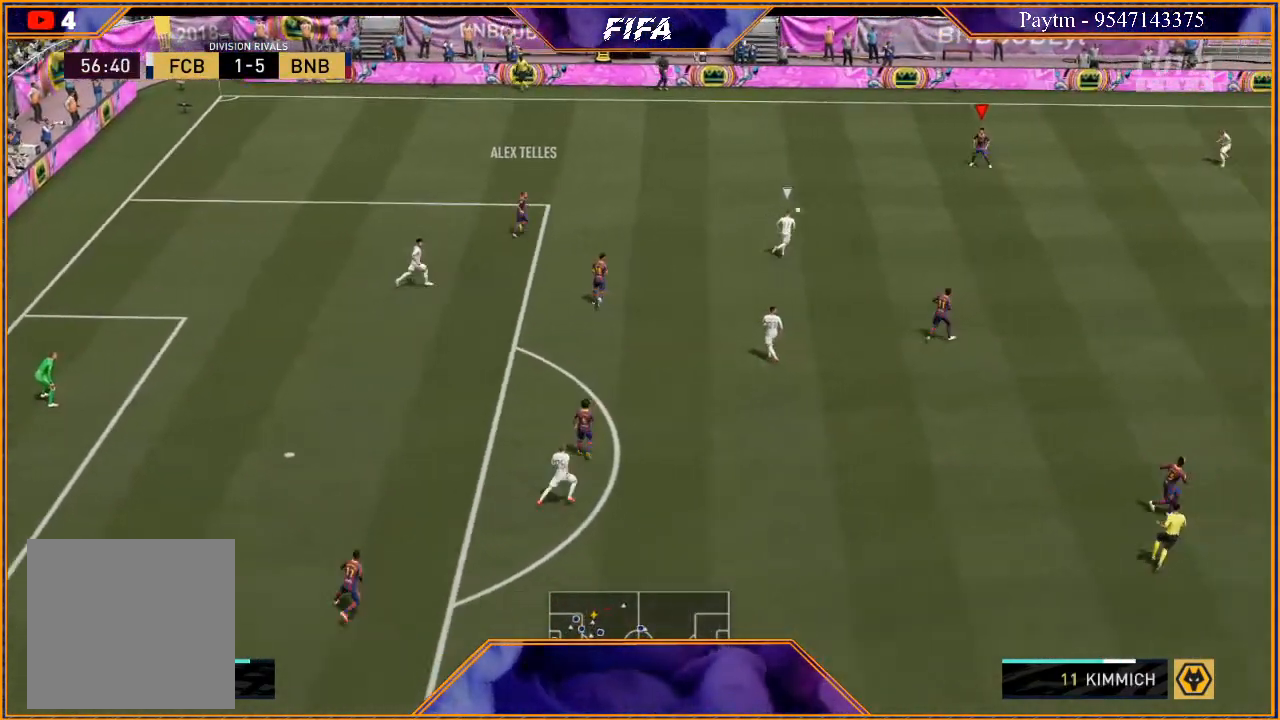
{"buttons": [], "left_stick": "right", "right_stick": "center", "events": [[300, "left_stick", "right"]]}
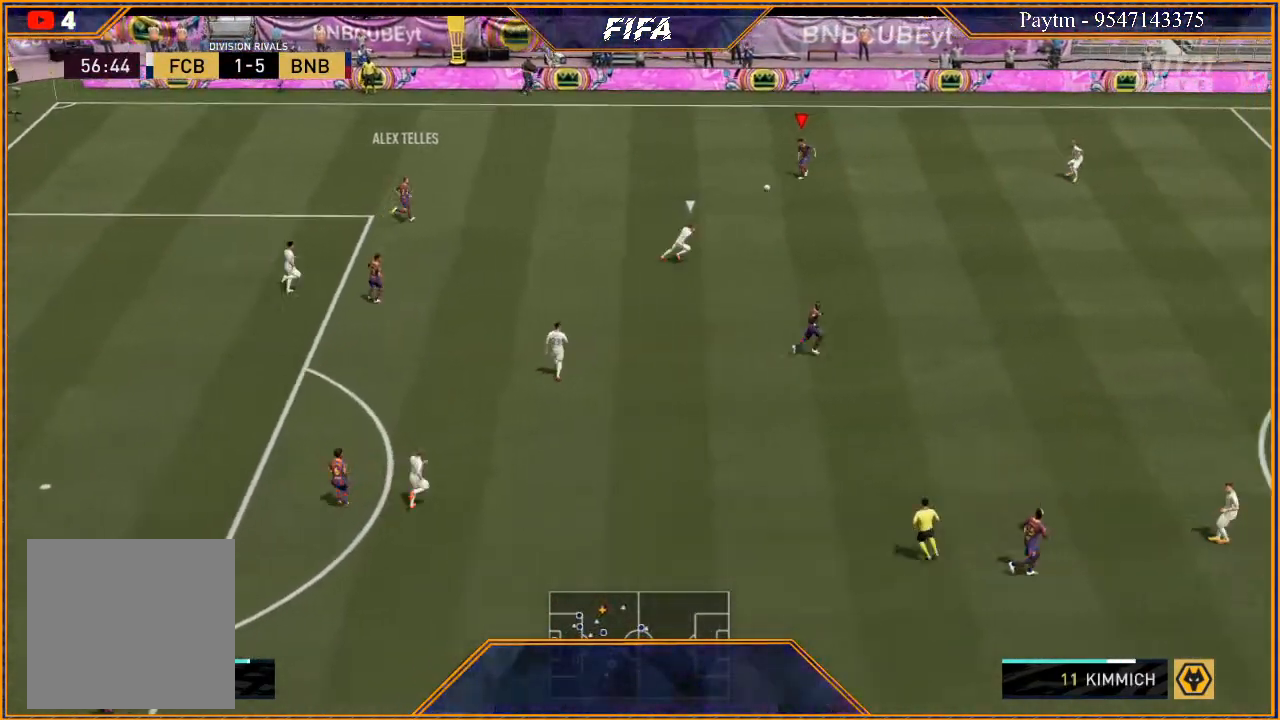
{"buttons": [], "left_stick": "right", "right_stick": "center", "events": []}
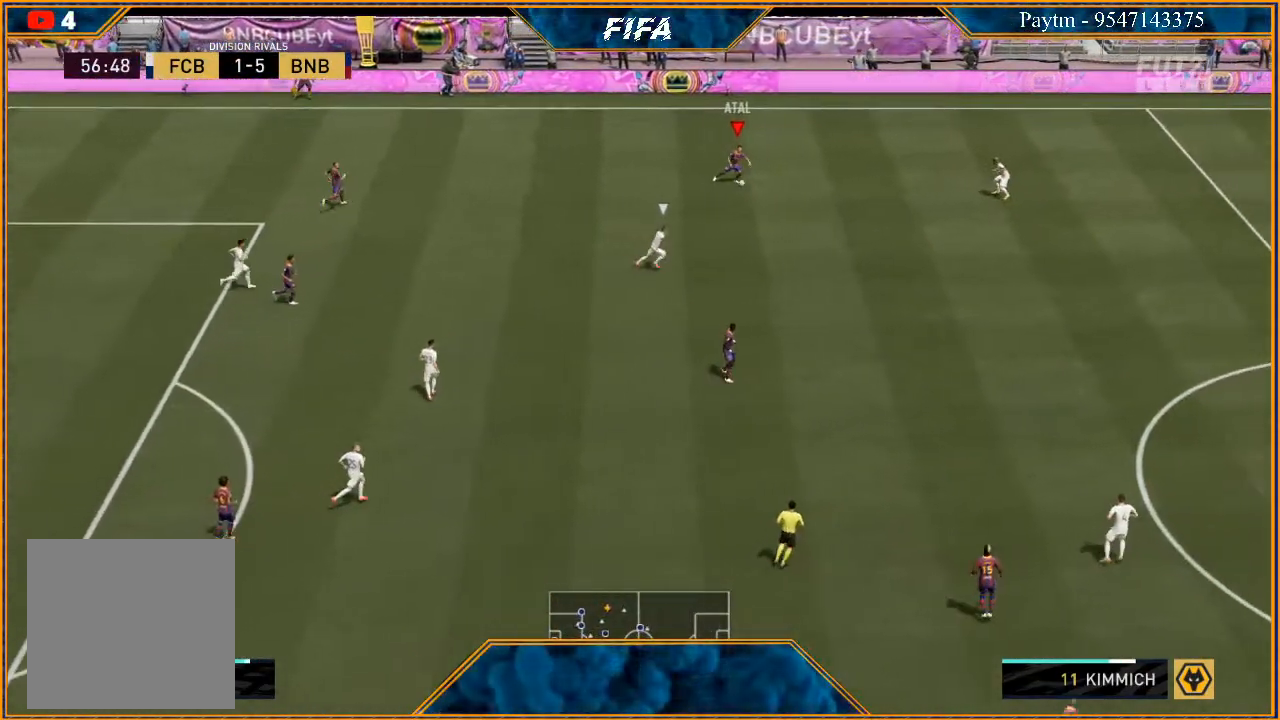
{"buttons": [], "left_stick": "down-left", "right_stick": "center", "events": [[133, "left_stick", "down-left"]]}
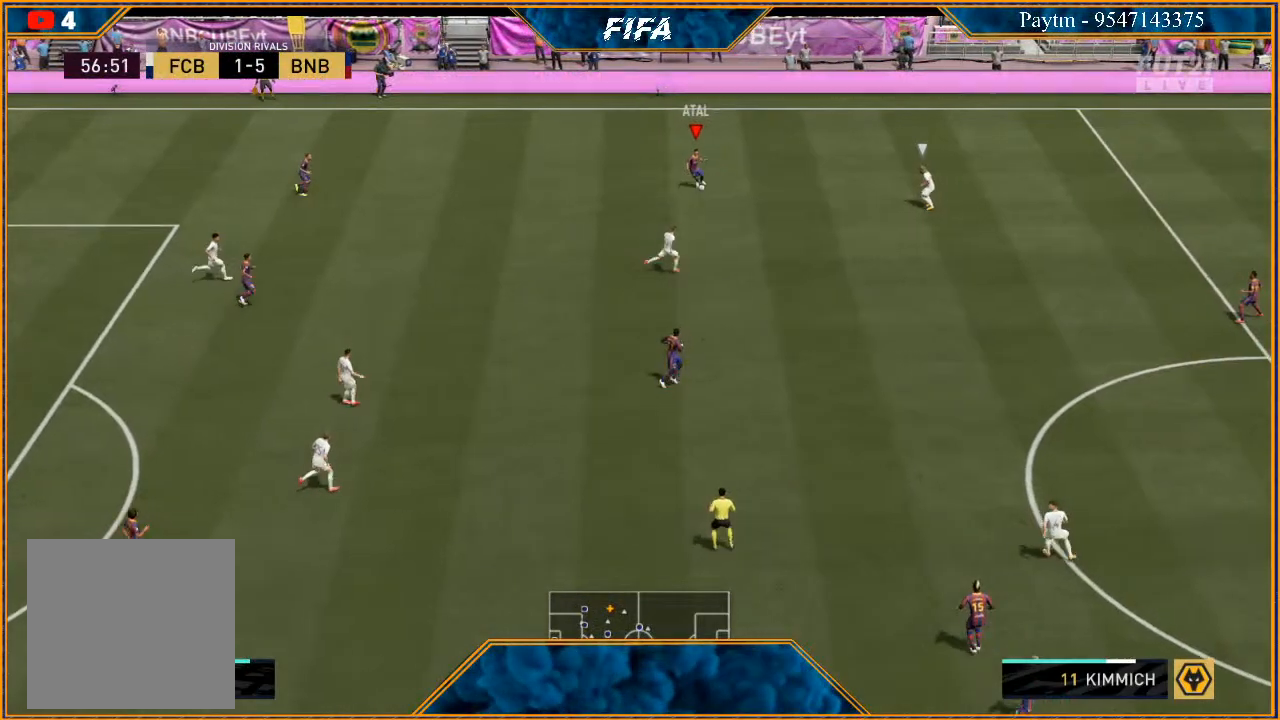
{"buttons": [], "left_stick": "down", "right_stick": "center", "events": [[333, "A", "down"], [367, "left_stick", "down"], [400, "A", "up"]]}
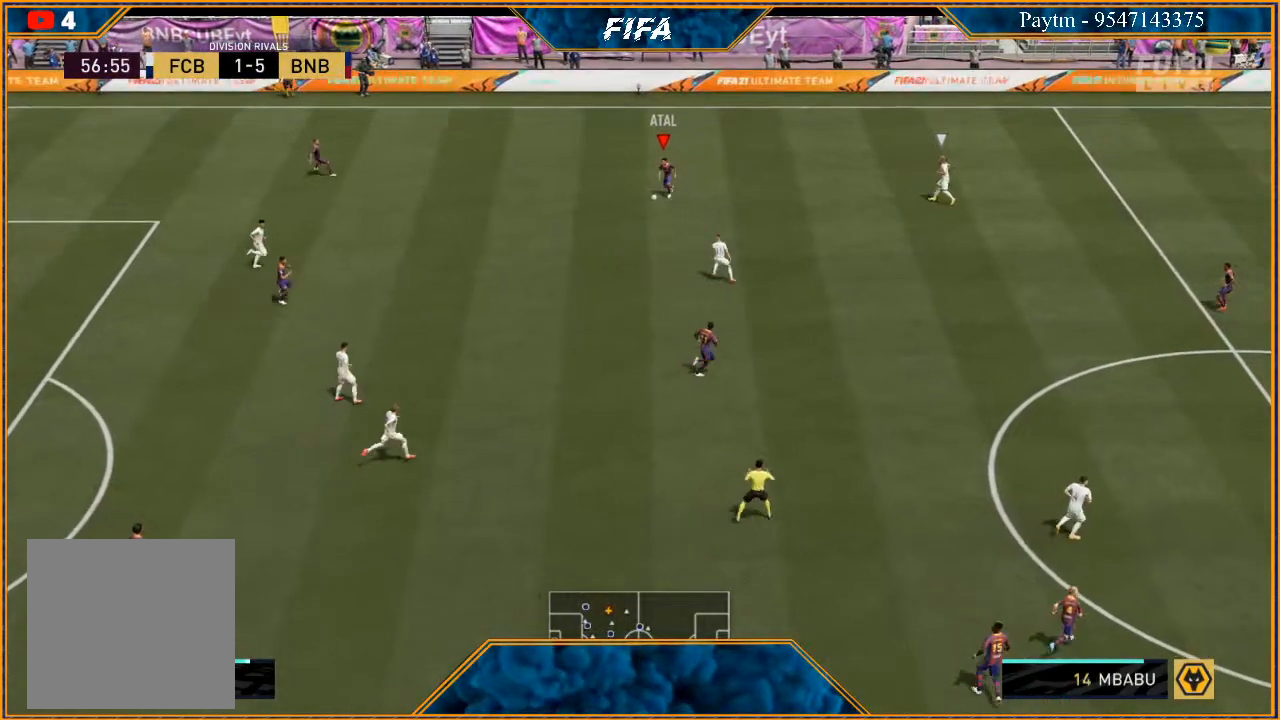
{"buttons": [], "left_stick": "down-right", "right_stick": "center", "events": [[367, "left_stick", "down-right"]]}
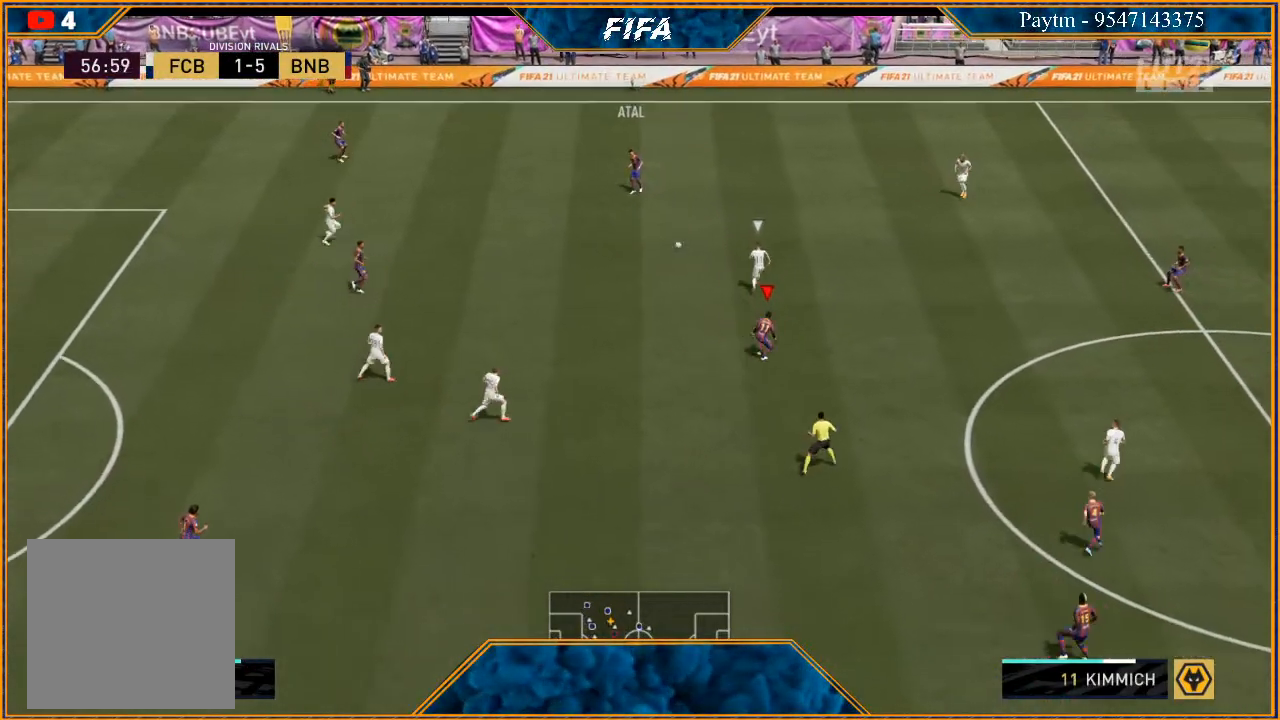
{"buttons": [], "left_stick": "down", "right_stick": "center", "events": [[200, "left_stick", "down"]]}
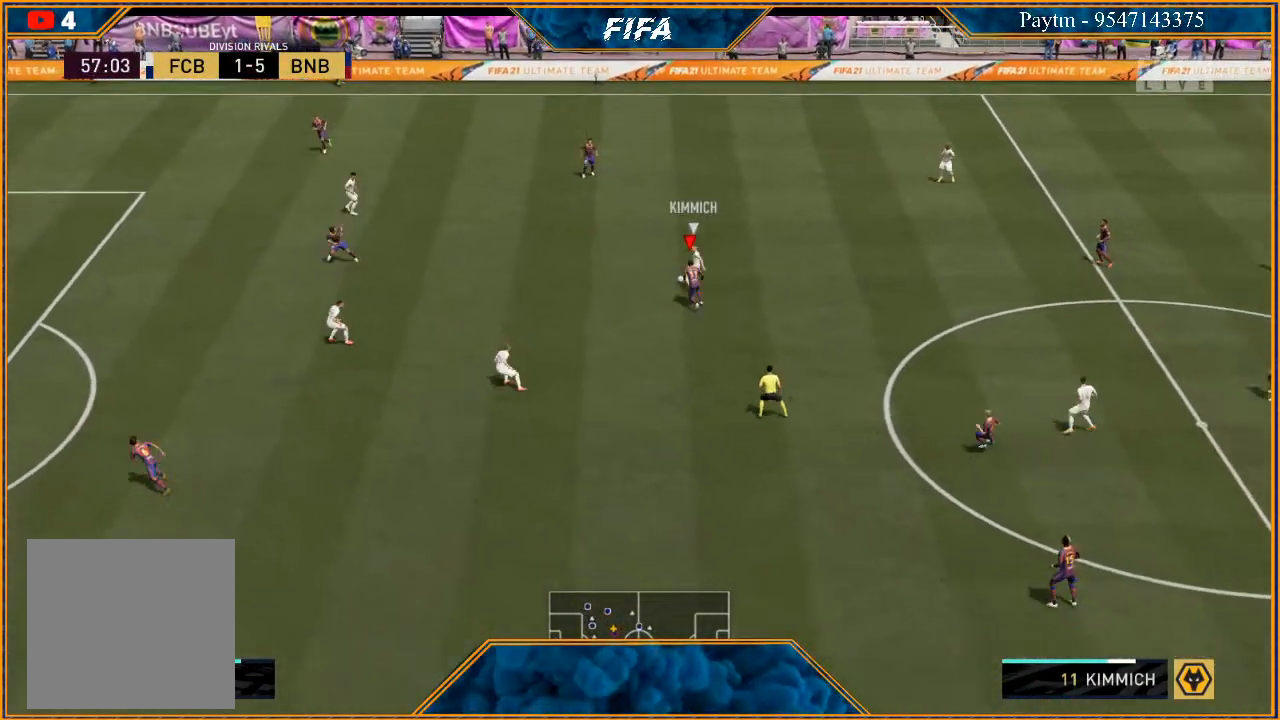
{"buttons": ["R2"], "left_stick": "up", "right_stick": "center", "events": [[133, "left_stick", "left"], [267, "R2", "down"], [267, "left_stick", "up-left"], [400, "left_stick", "up"]]}
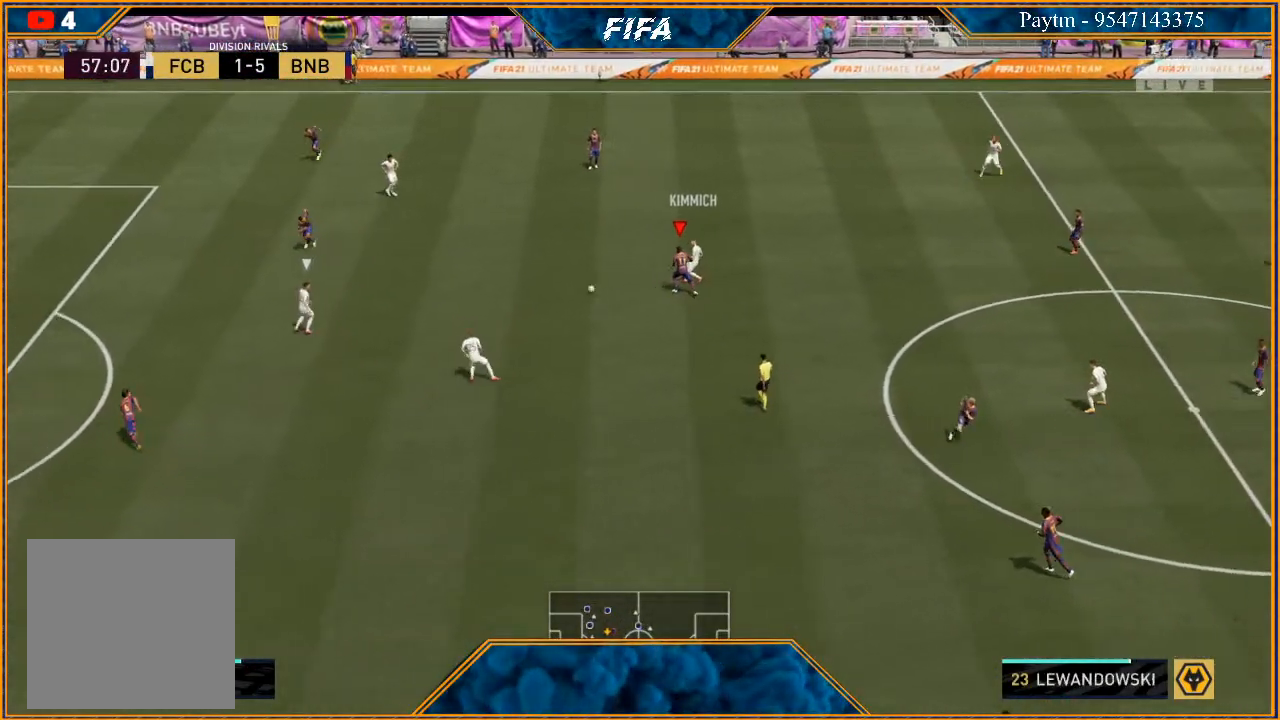
{"buttons": ["L1", "R2"], "left_stick": "down", "right_stick": "center", "events": [[67, "L2", "down"], [100, "left_stick", "up-left"], [233, "L2", "up"], [267, "left_stick", "down-left"], [367, "L1", "down"], [367, "left_stick", "down"]]}
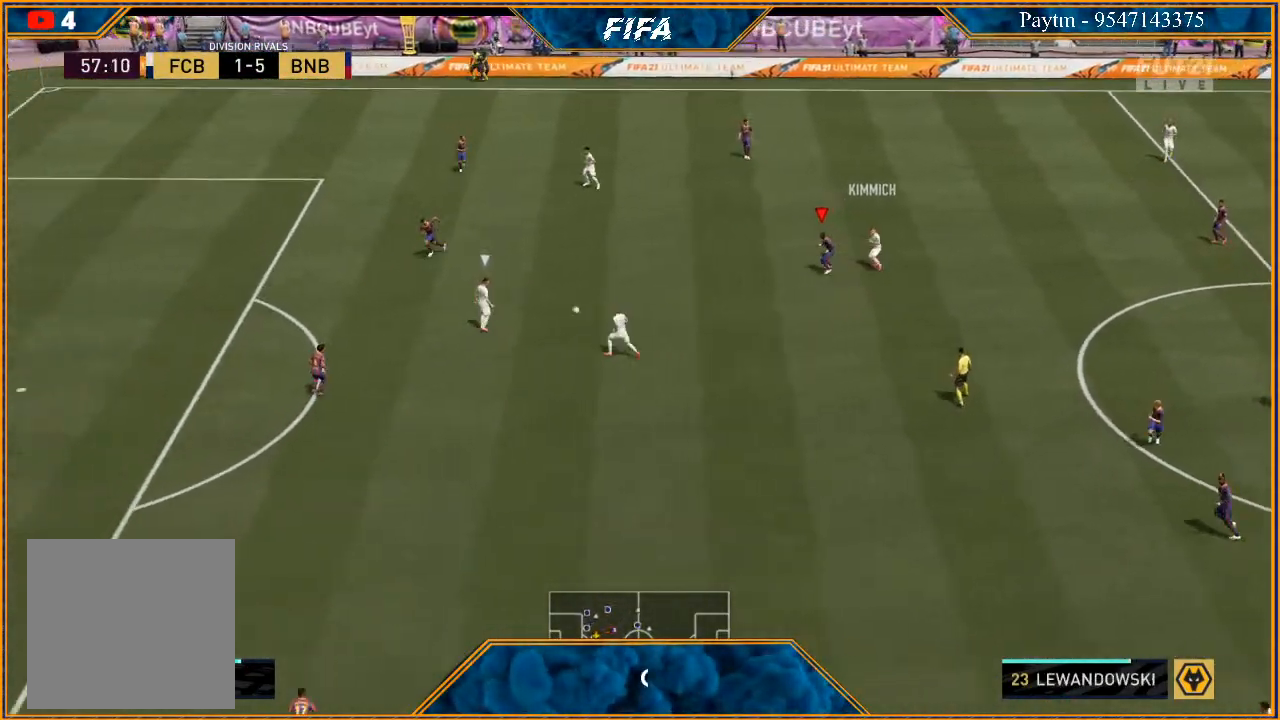
{"buttons": ["L2", "R2"], "left_stick": "right", "right_stick": "center", "events": [[33, "left_stick", "down-right"], [100, "L1", "up"], [133, "left_stick", "right"], [233, "L2", "down"]]}
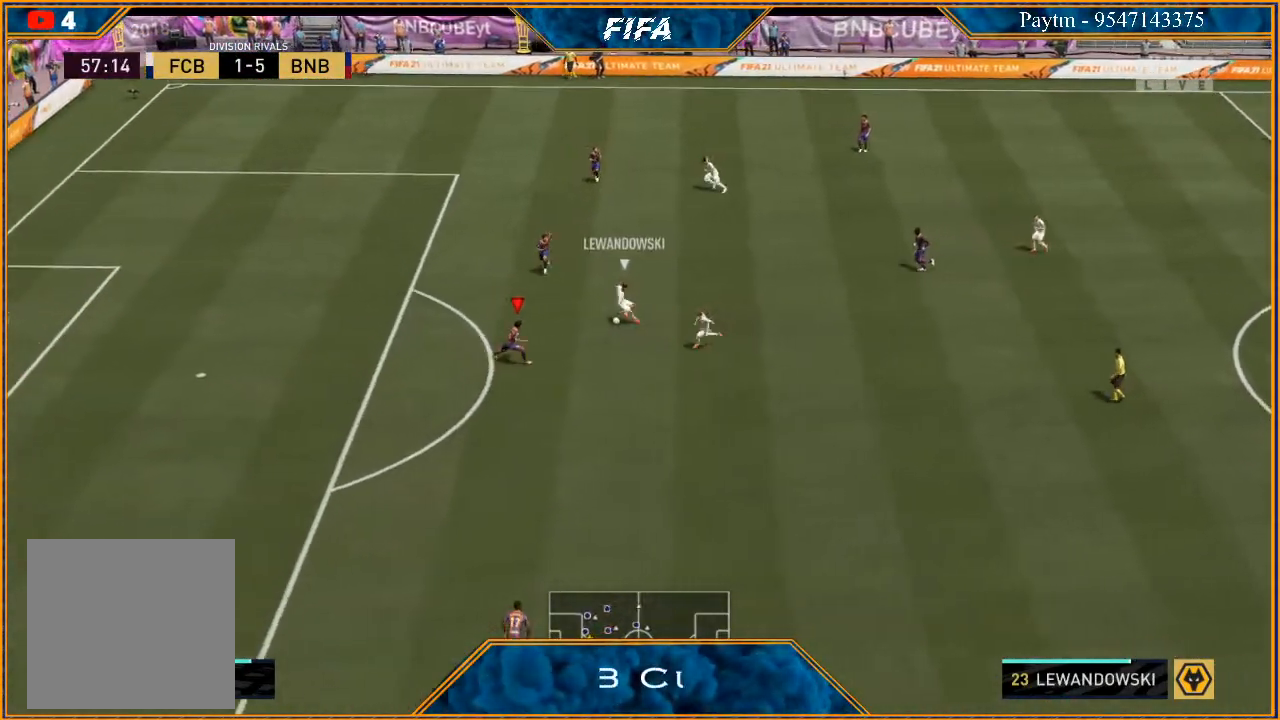
{"buttons": ["L2", "R2"], "left_stick": "up-left", "right_stick": "center", "events": [[133, "left_stick", "up-left"]]}
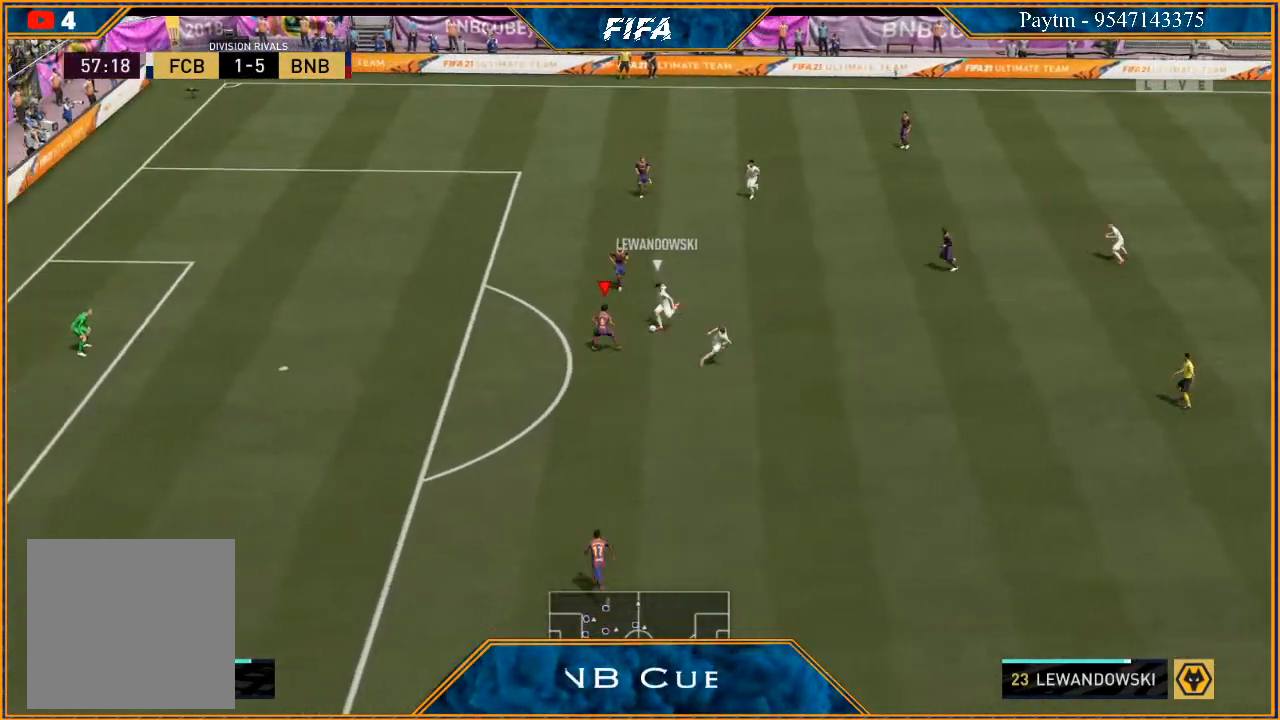
{"buttons": ["L2", "R2"], "left_stick": "down-left", "right_stick": "center", "events": [[433, "left_stick", "down-left"]]}
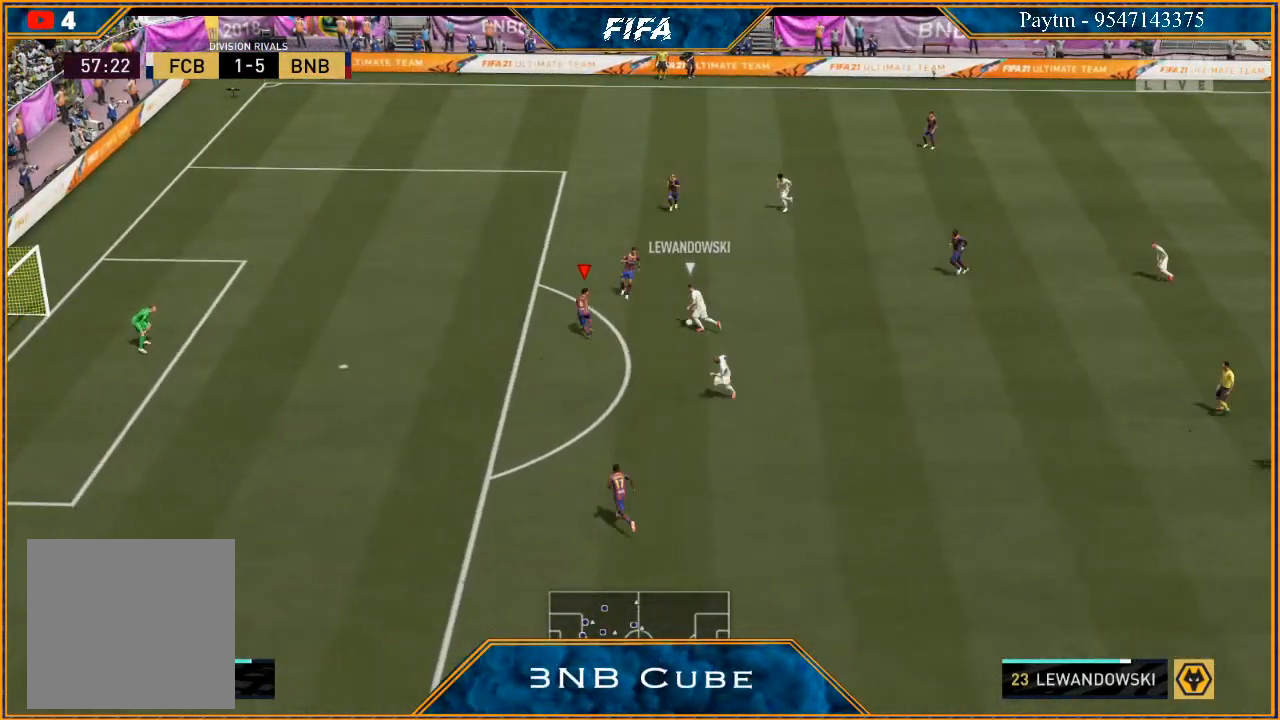
{"buttons": ["L2", "R2"], "left_stick": "down-left", "right_stick": "center", "events": []}
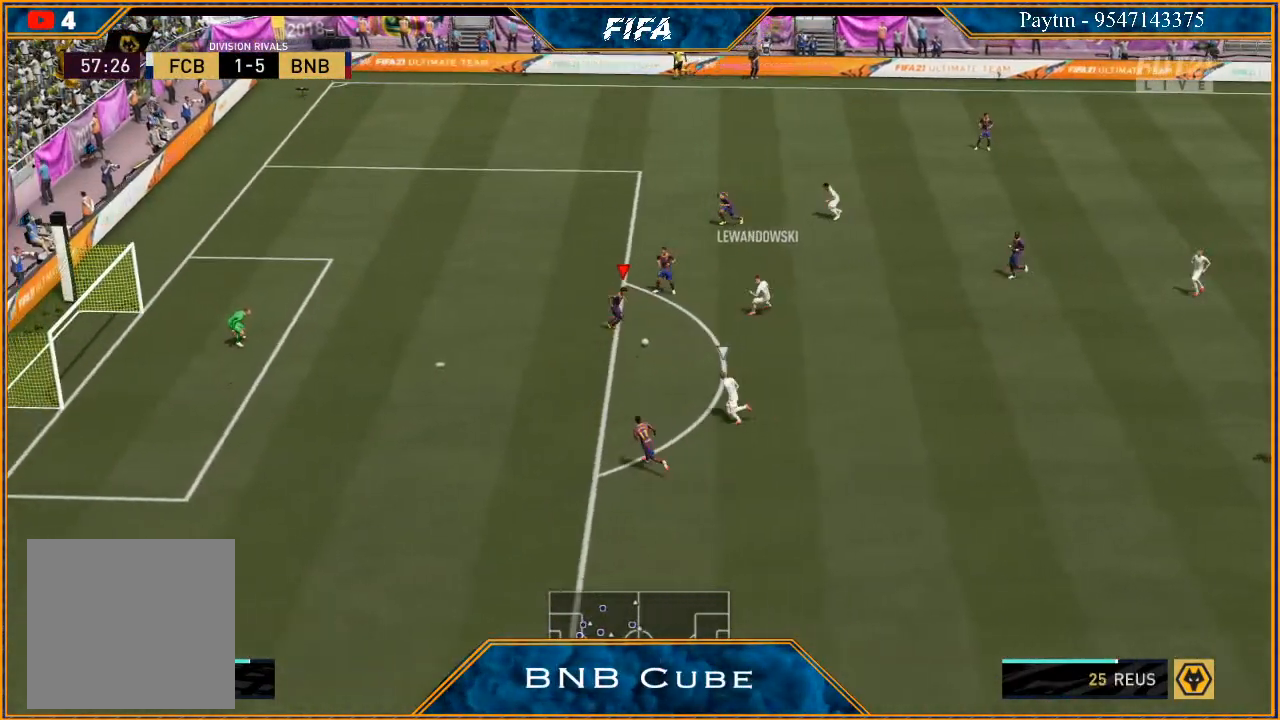
{"buttons": ["R2"], "left_stick": "up-left", "right_stick": "center", "events": [[133, "left_stick", "left"], [267, "L2", "up"], [267, "left_stick", "up-left"]]}
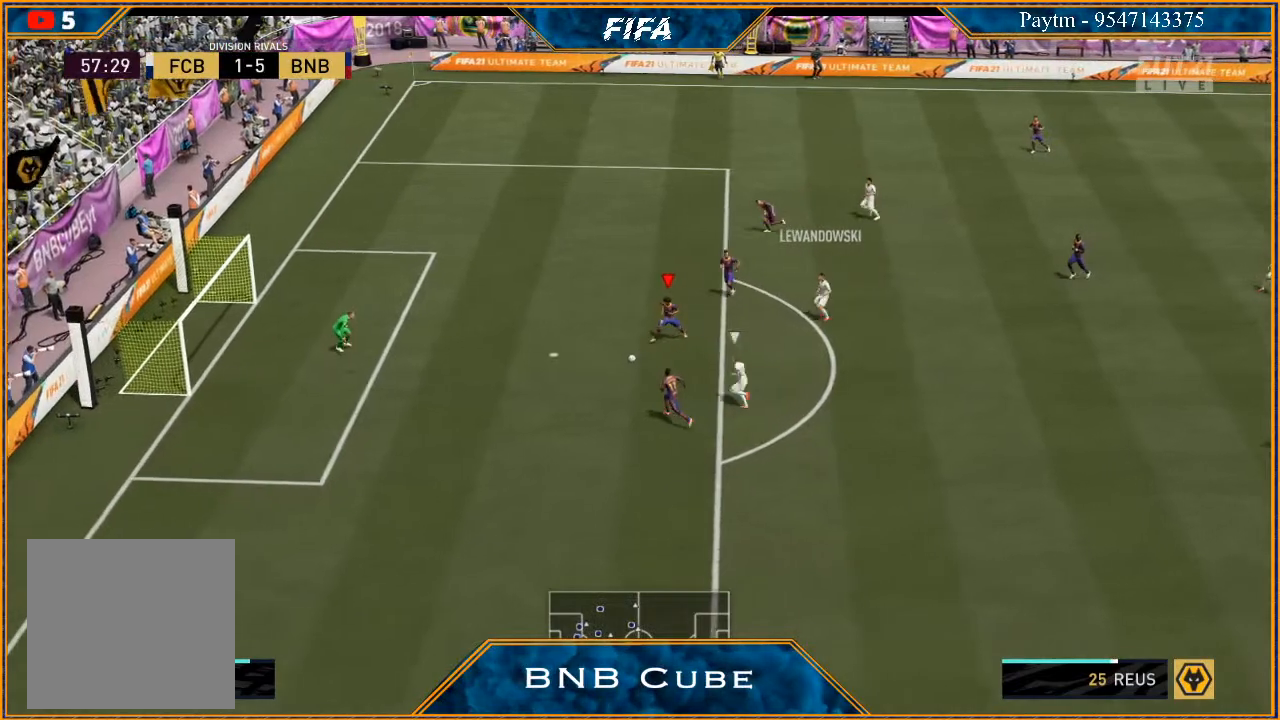
{"buttons": [], "left_stick": "up", "right_stick": "center", "events": [[267, "R2", "up"], [333, "A", "down"], [367, "A", "up"], [367, "left_stick", "up"]]}
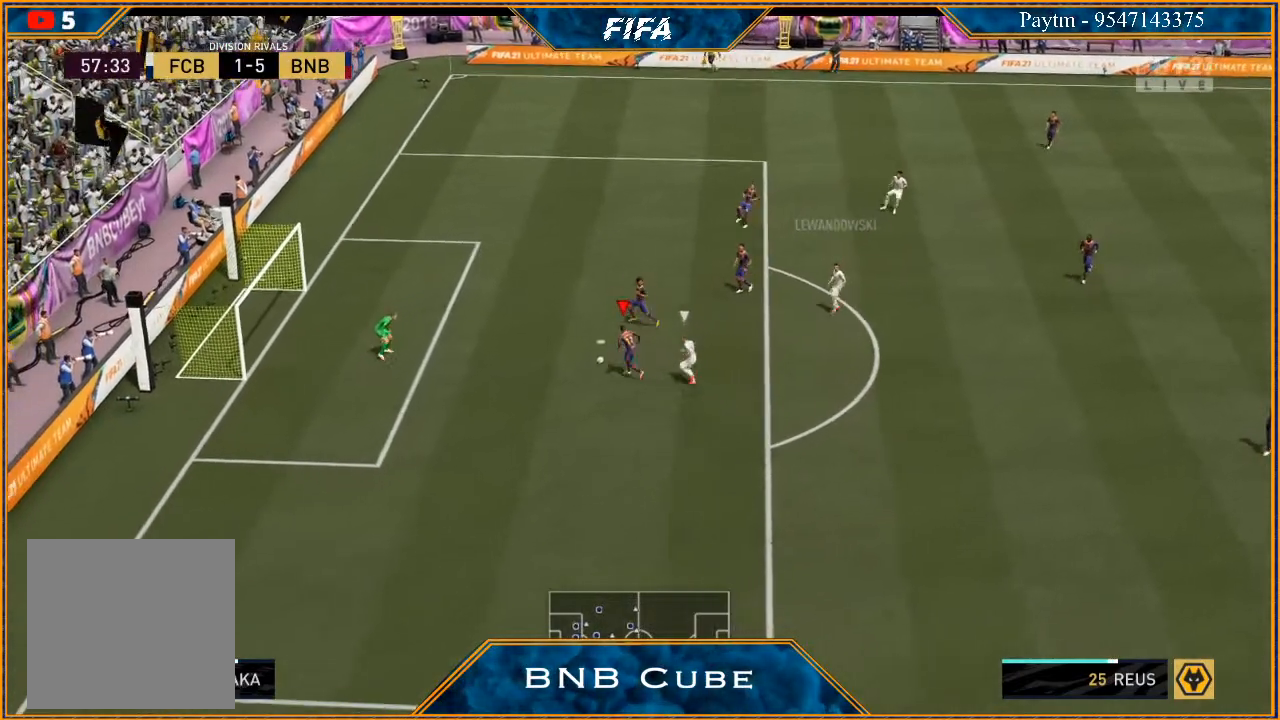
{"buttons": [], "left_stick": "up-right", "right_stick": "center", "events": [[367, "left_stick", "up-right"]]}
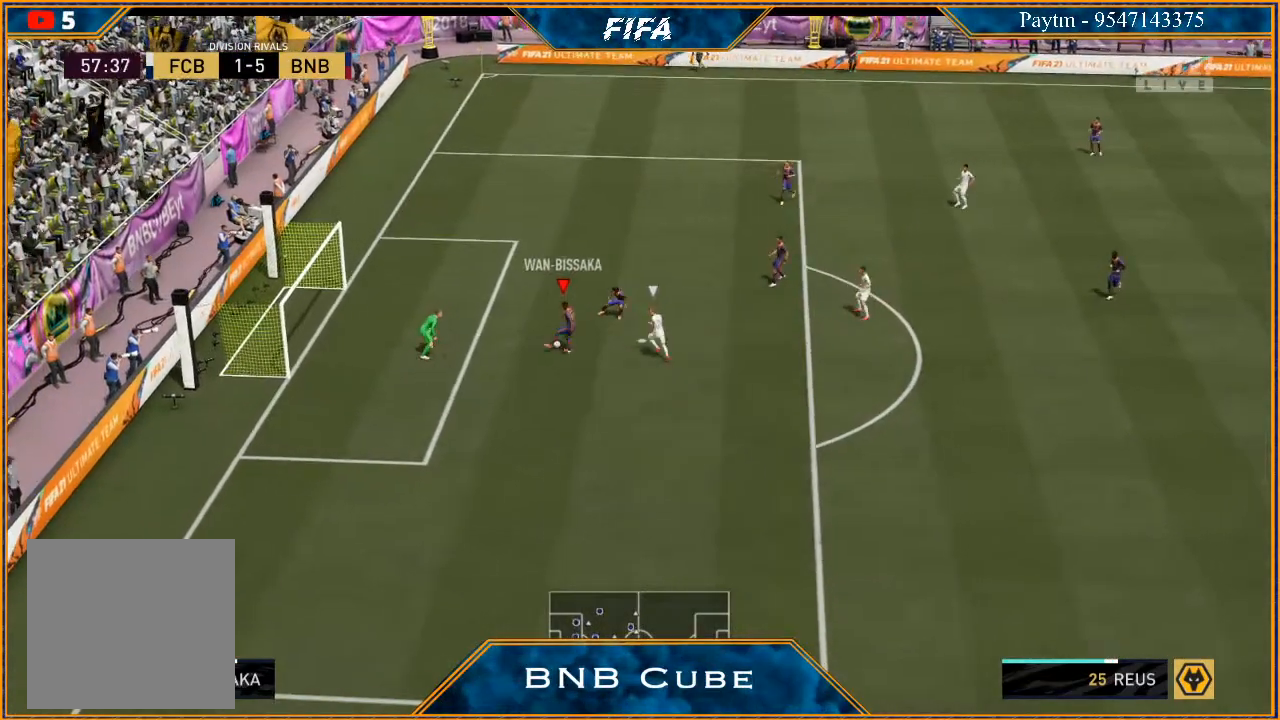
{"buttons": [], "left_stick": "up", "right_stick": "center", "events": [[167, "left_stick", "up"]]}
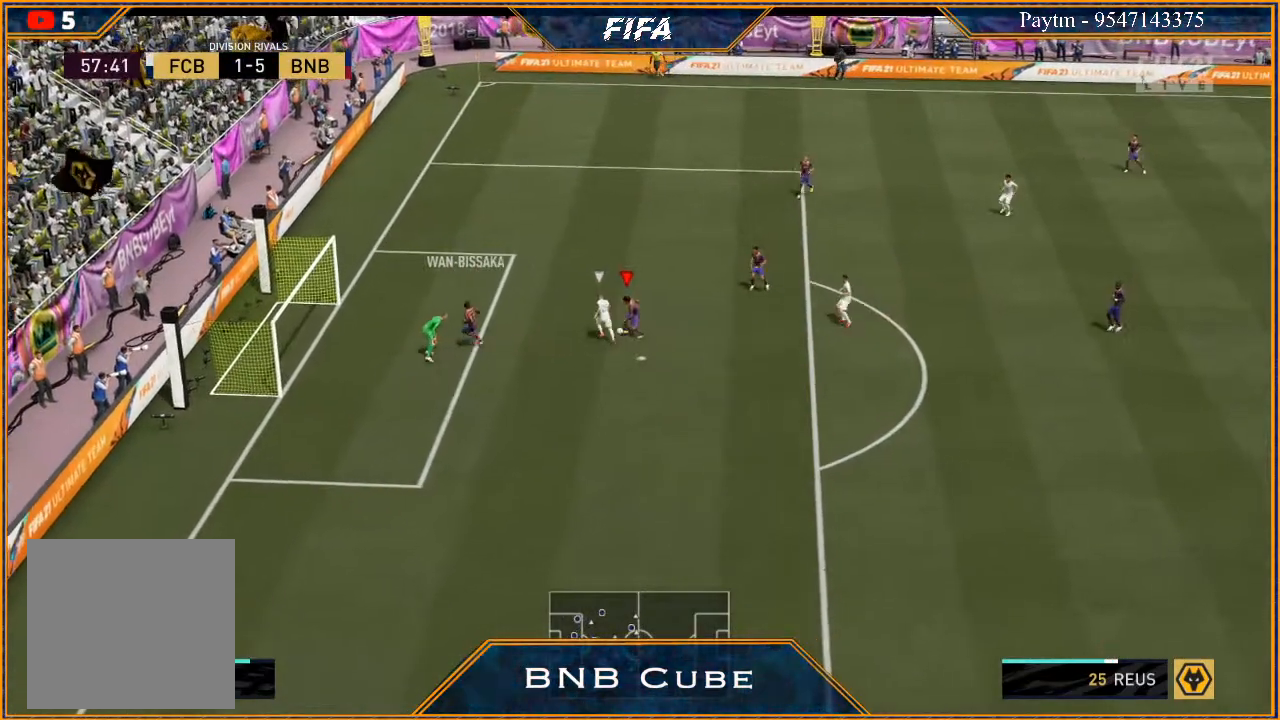
{"buttons": [], "left_stick": "up-right", "right_stick": "center", "events": [[267, "left_stick", "up-right"], [300, "A", "down"], [367, "A", "up"]]}
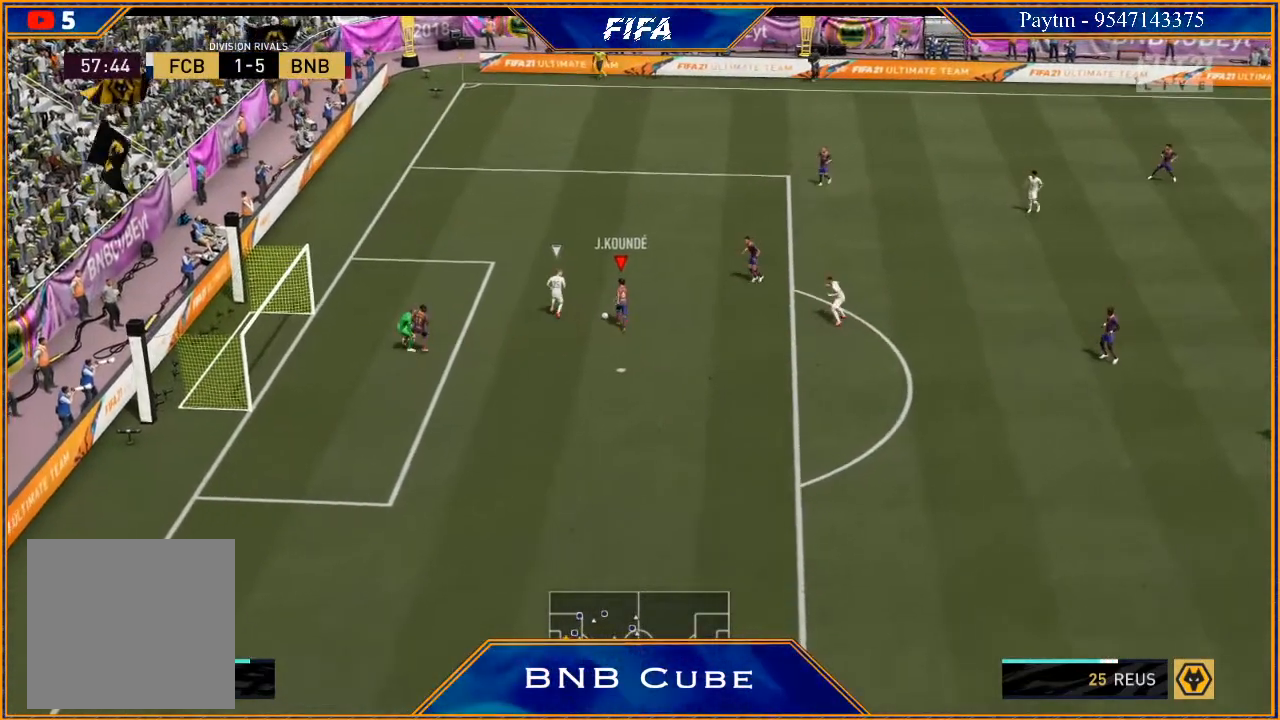
{"buttons": [], "left_stick": "center", "right_stick": "center", "events": [[367, "left_stick", "center"]]}
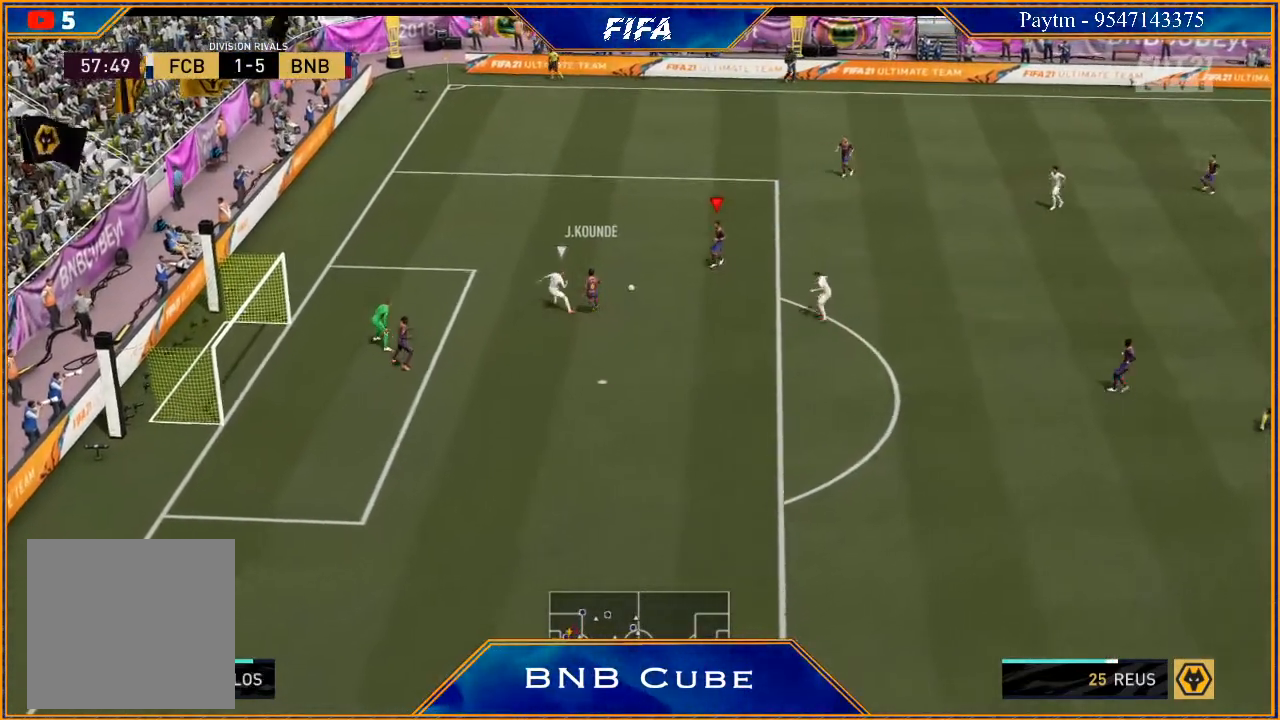
{"buttons": [], "left_stick": "down", "right_stick": "center", "events": [[33, "left_stick", "up-right"], [400, "left_stick", "down-right"], [467, "left_stick", "down"]]}
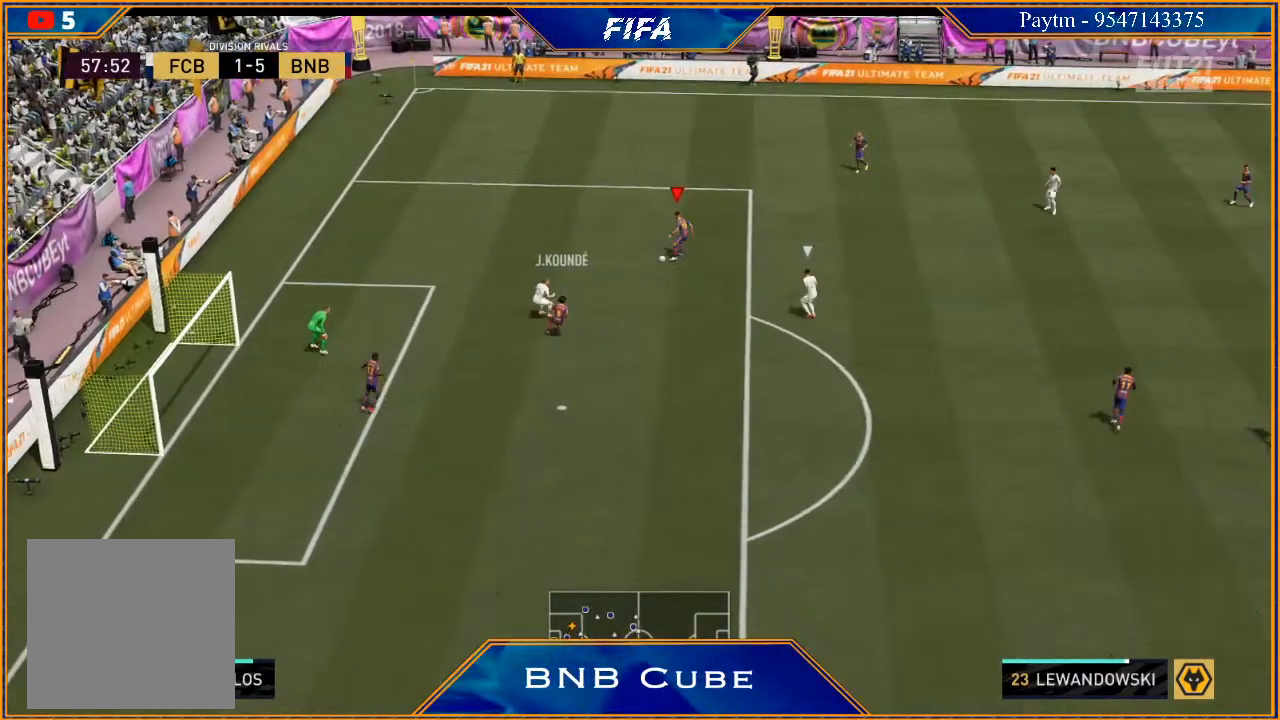
{"buttons": ["R2"], "left_stick": "down", "right_stick": "center", "events": [[133, "A", "down"], [233, "A", "up"], [367, "R2", "down"]]}
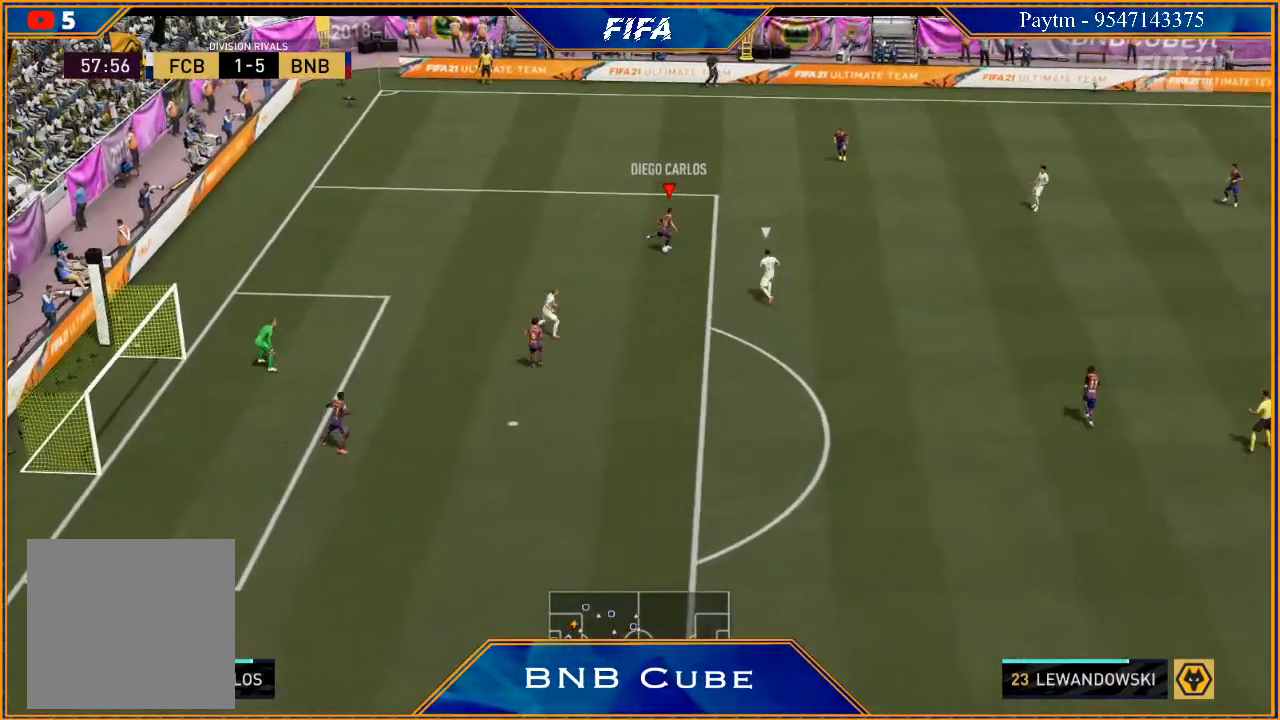
{"buttons": ["R2"], "left_stick": "right", "right_stick": "center", "events": [[167, "left_stick", "down-right"], [433, "left_stick", "right"]]}
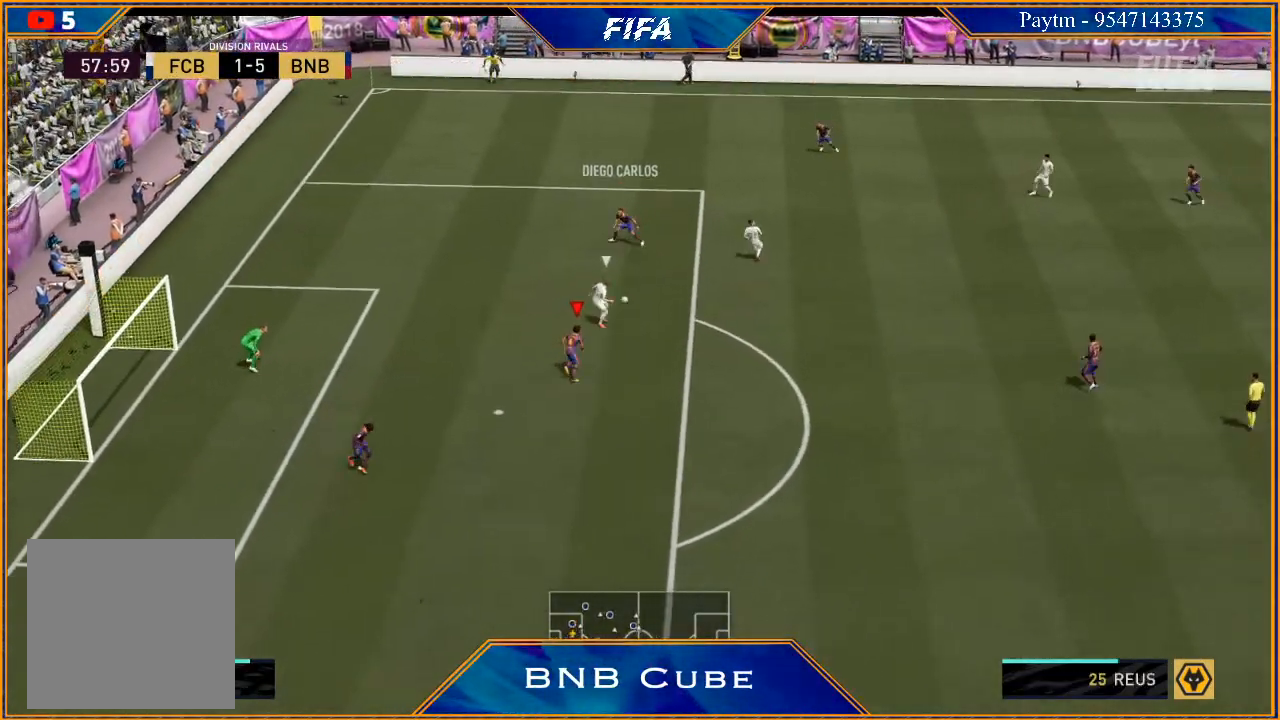
{"buttons": ["L2", "R2"], "left_stick": "up", "right_stick": "center", "events": [[67, "left_stick", "up-right"], [167, "left_stick", "up"], [300, "L2", "down"]]}
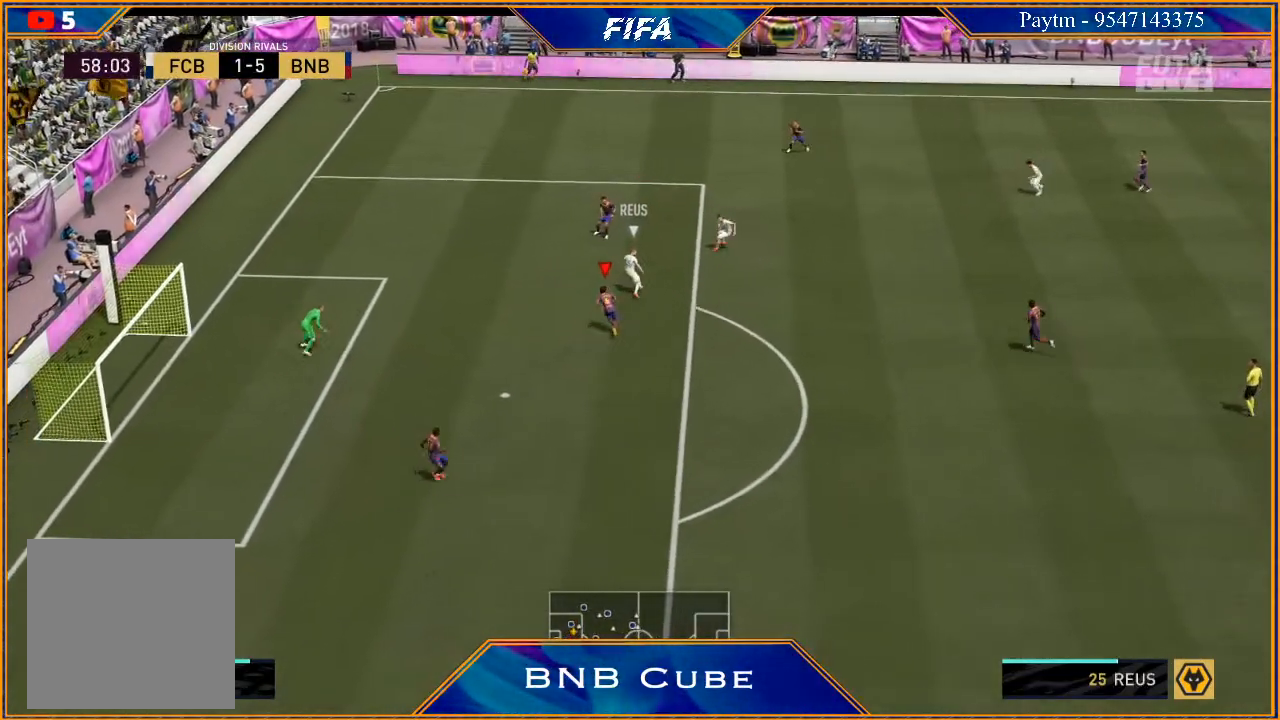
{"buttons": ["L2", "R2"], "left_stick": "up", "right_stick": "center", "events": []}
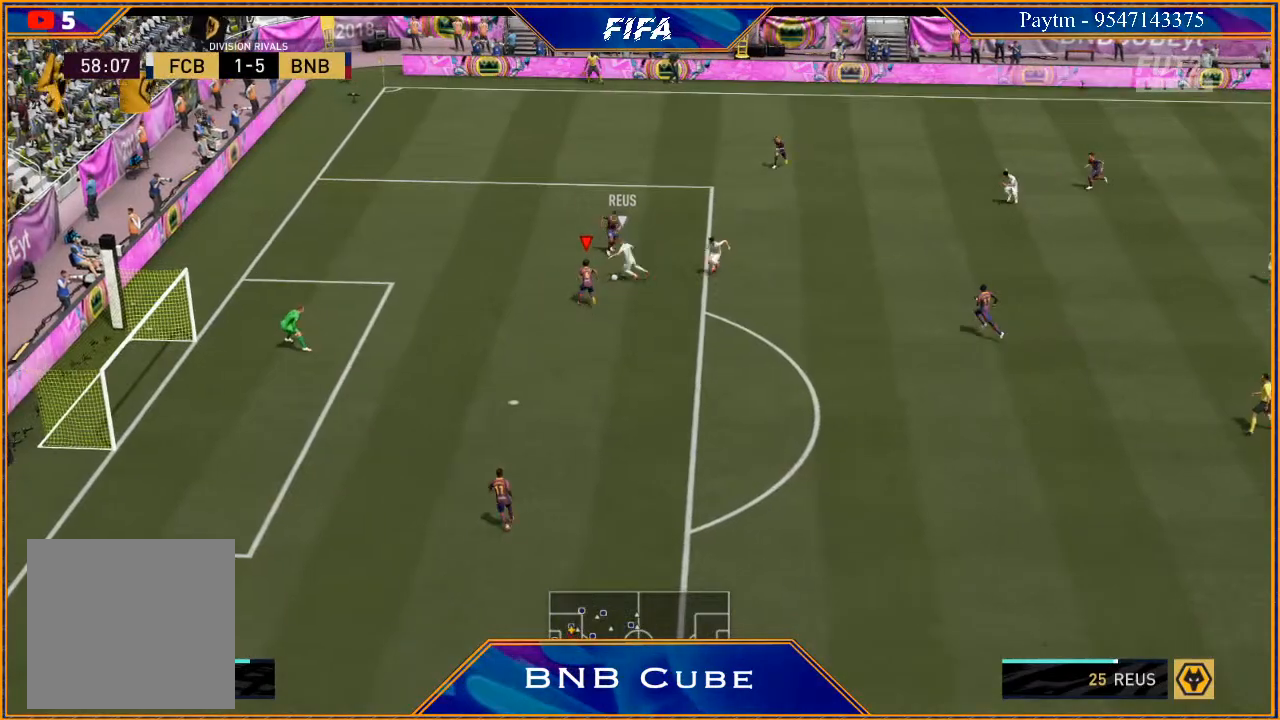
{"buttons": ["L2", "R2"], "left_stick": "up", "right_stick": "center", "events": []}
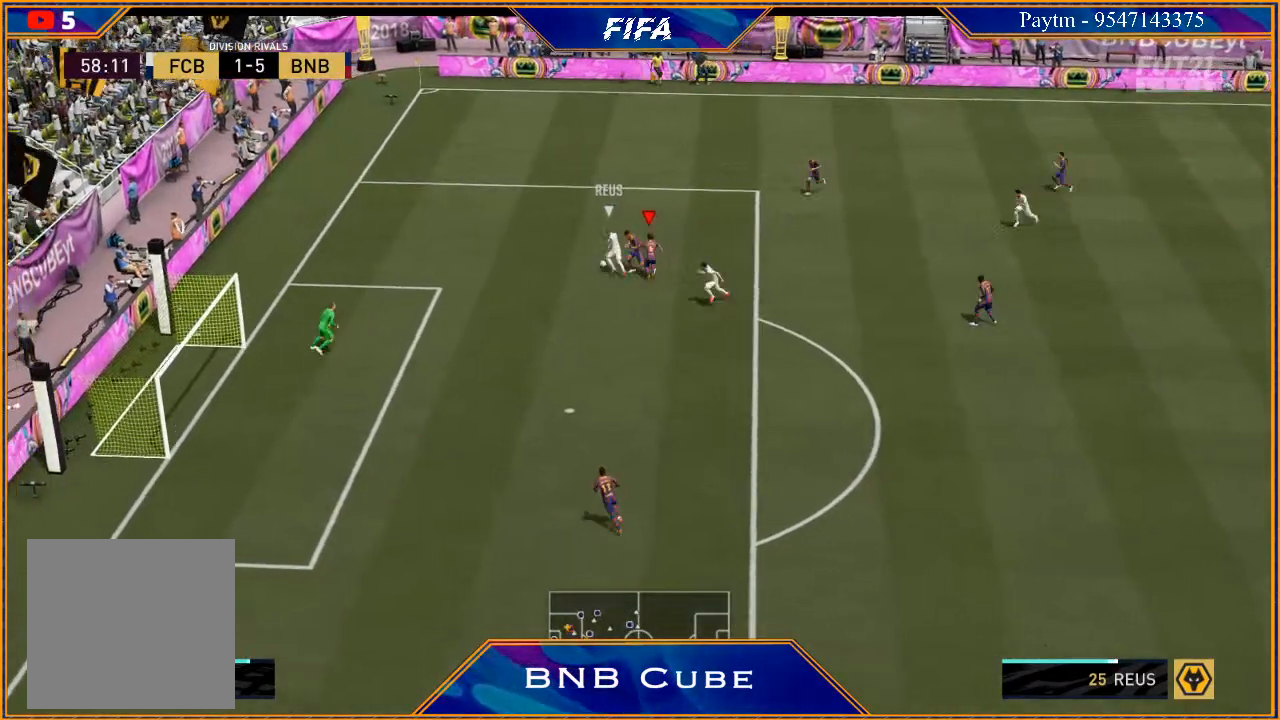
{"buttons": ["R2"], "left_stick": "up-left", "right_stick": "center", "events": [[33, "left_stick", "up-left"], [100, "L2", "up"], [300, "L1", "down"], [467, "L1", "up"]]}
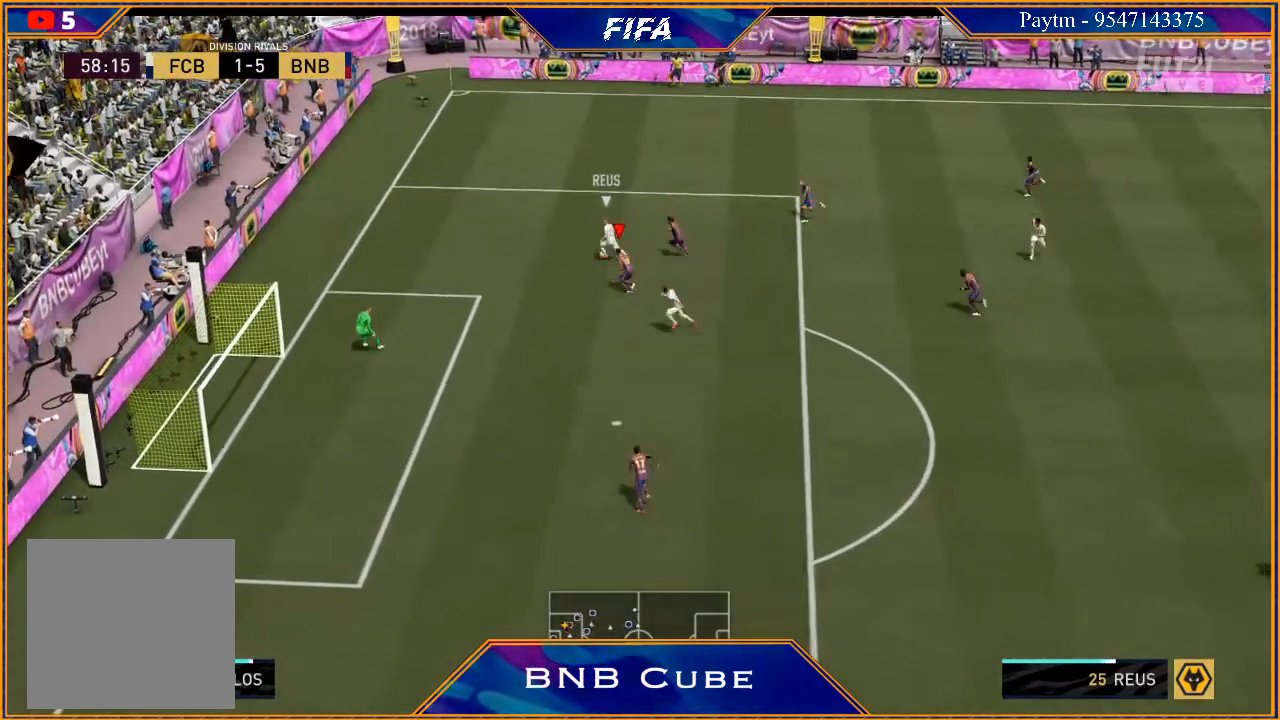
{"buttons": ["L2", "R2"], "left_stick": "up-right", "right_stick": "center", "events": [[100, "L2", "down"], [467, "left_stick", "up-right"]]}
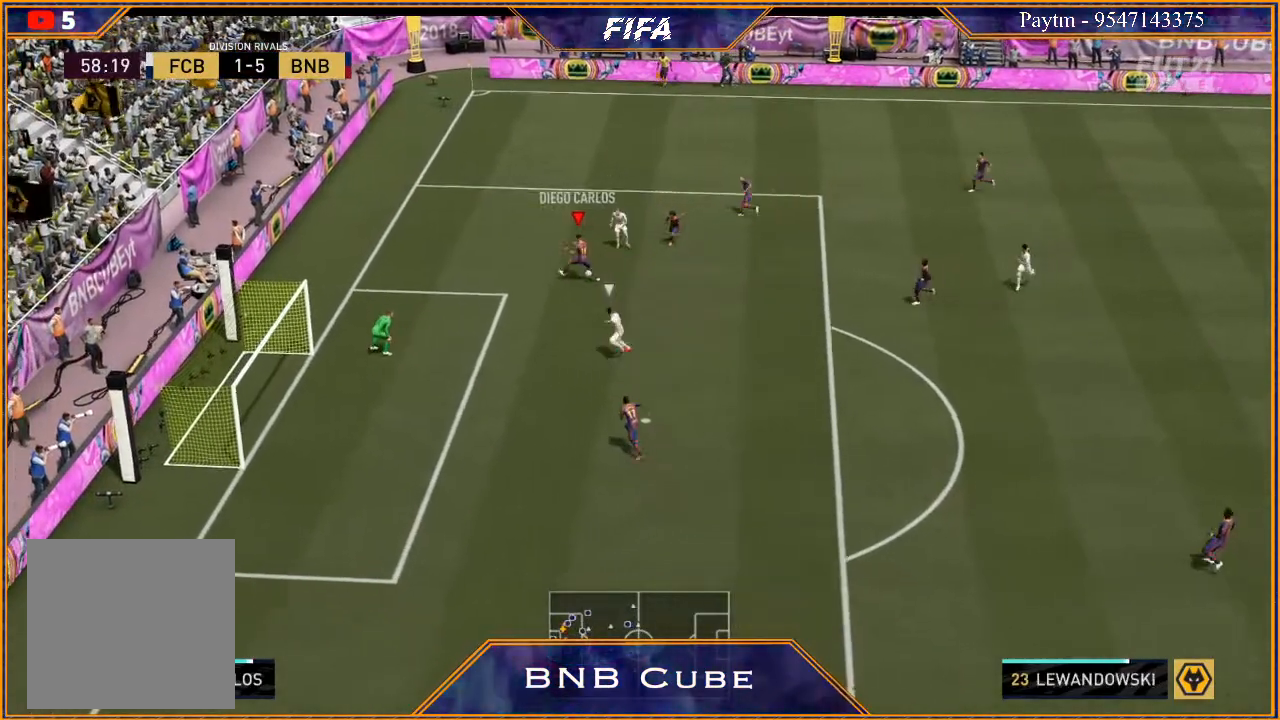
{"buttons": ["L2"], "left_stick": "right", "right_stick": "center", "events": [[133, "left_stick", "right"], [500, "R2", "up"]]}
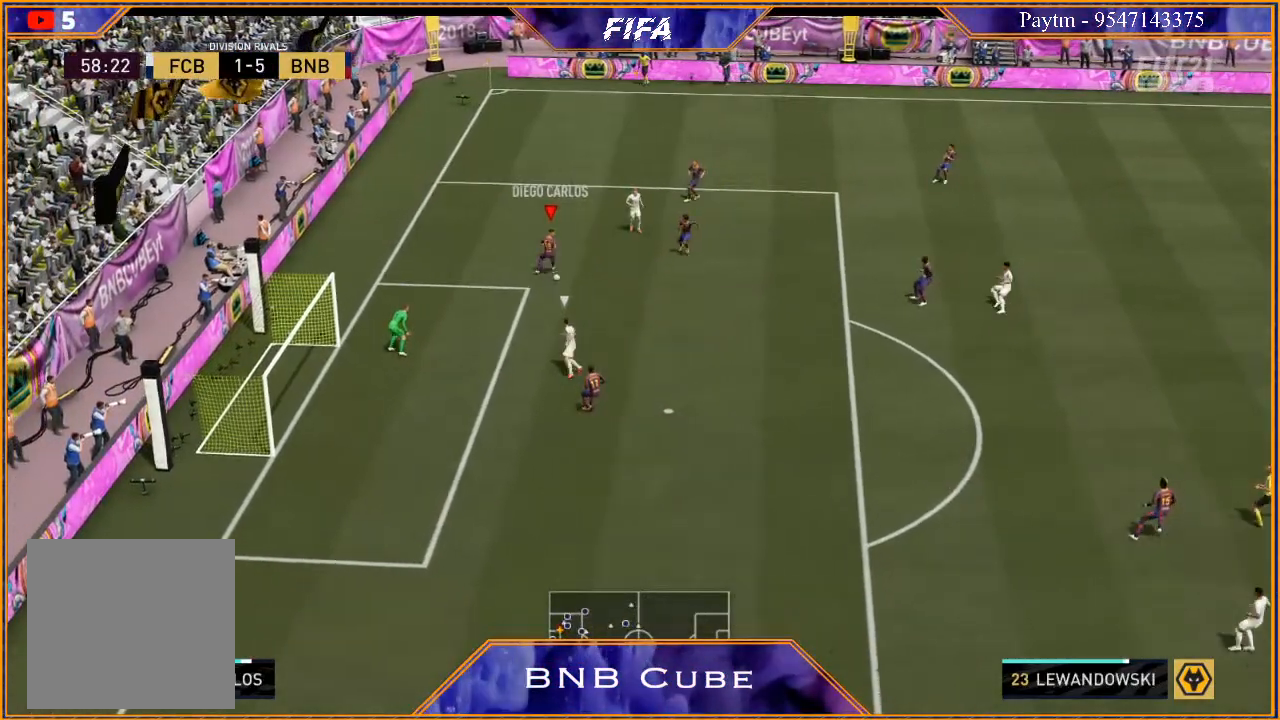
{"buttons": [], "left_stick": "right", "right_stick": "center", "events": [[100, "L2", "up"], [133, "A", "down"], [233, "A", "up"]]}
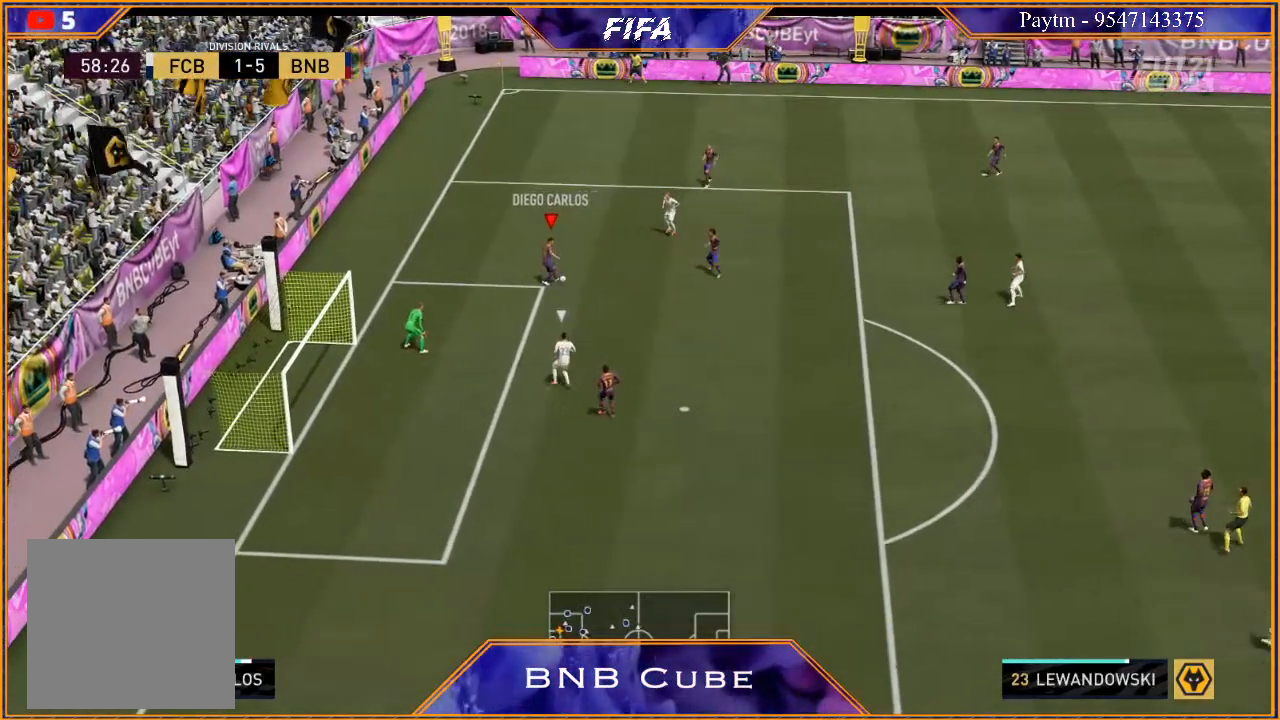
{"buttons": [], "left_stick": "center", "right_stick": "center", "events": [[100, "left_stick", "center"], [267, "left_stick", "down-right"], [500, "left_stick", "center"]]}